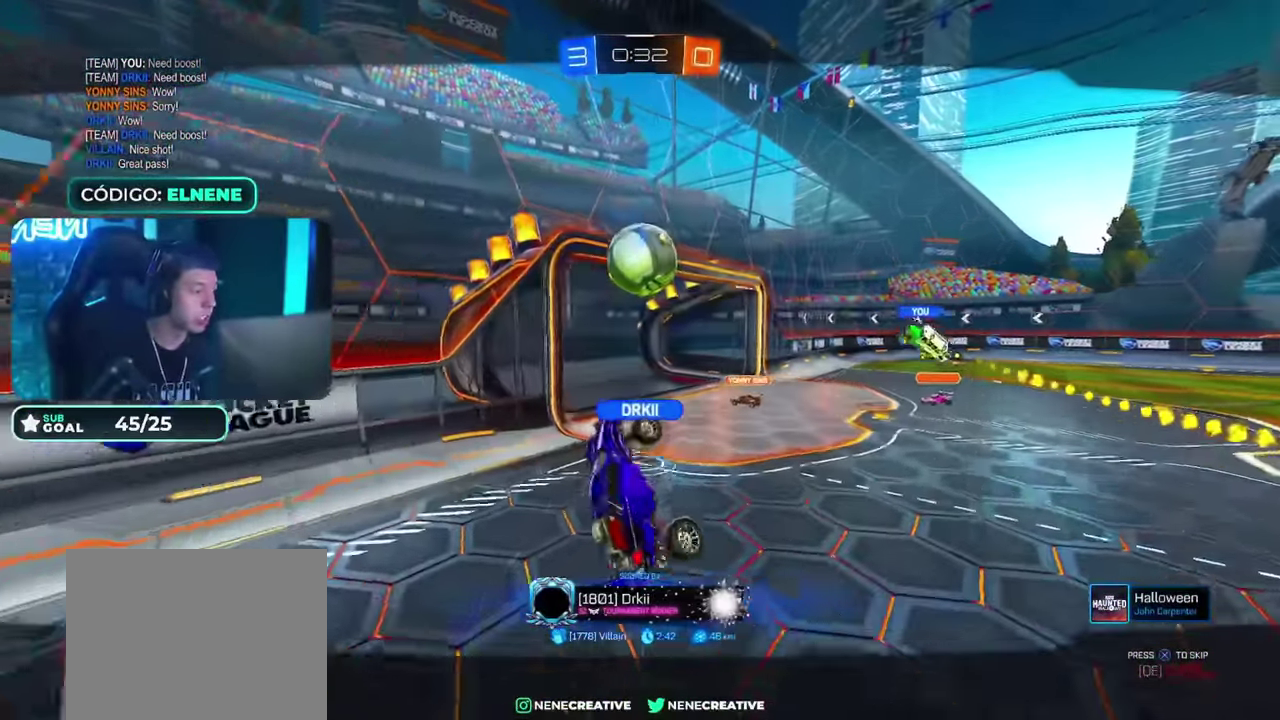
Gameplay with a controller (PlayStation layout); each line is a JSON object with the inputs held at the frame after it. "events" lists button and stick changes between this image and that frame as [ms after this image, input, new state], when the widget could be followed in between. Not read: R3 right_stick.
{"buttons": [], "left_stick": "center", "events": [[17, "CROSS", "up"], [117, "CROSS", "down"], [184, "CROSS", "up"], [334, "CROSS", "down"], [401, "CROSS", "up"]]}
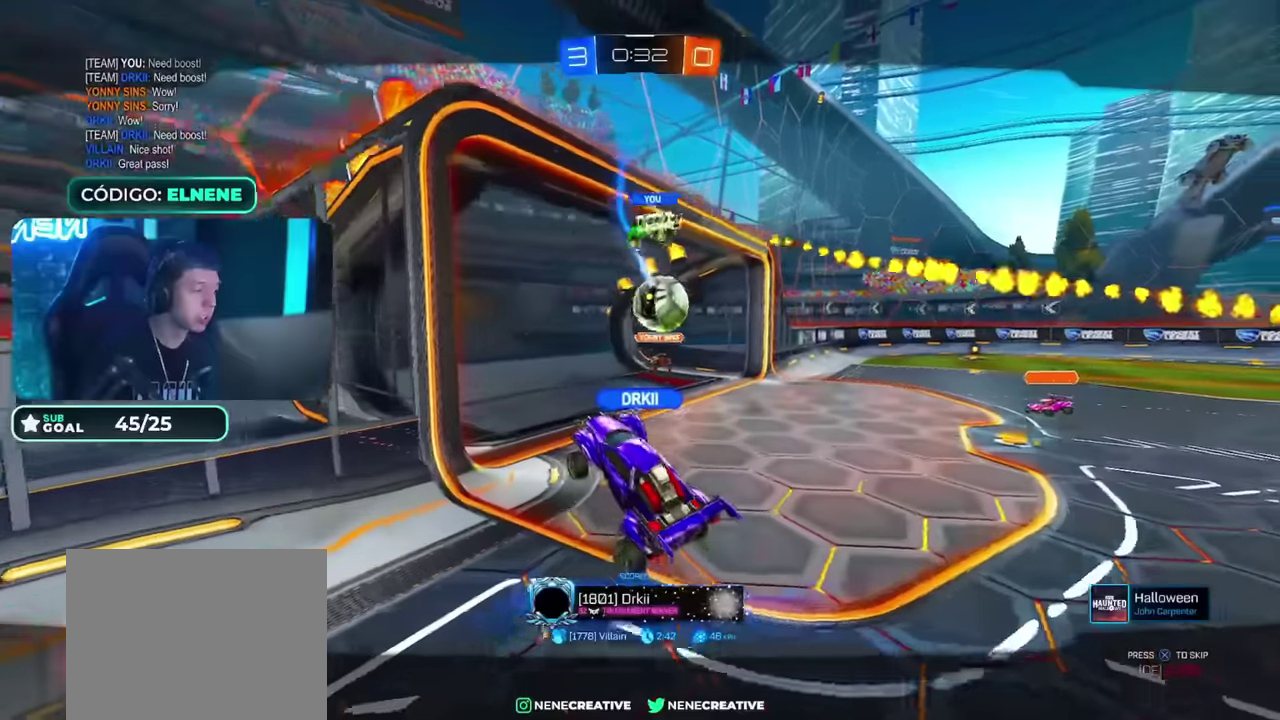
{"buttons": ["CROSS"], "left_stick": "center", "events": [[484, "CROSS", "down"]]}
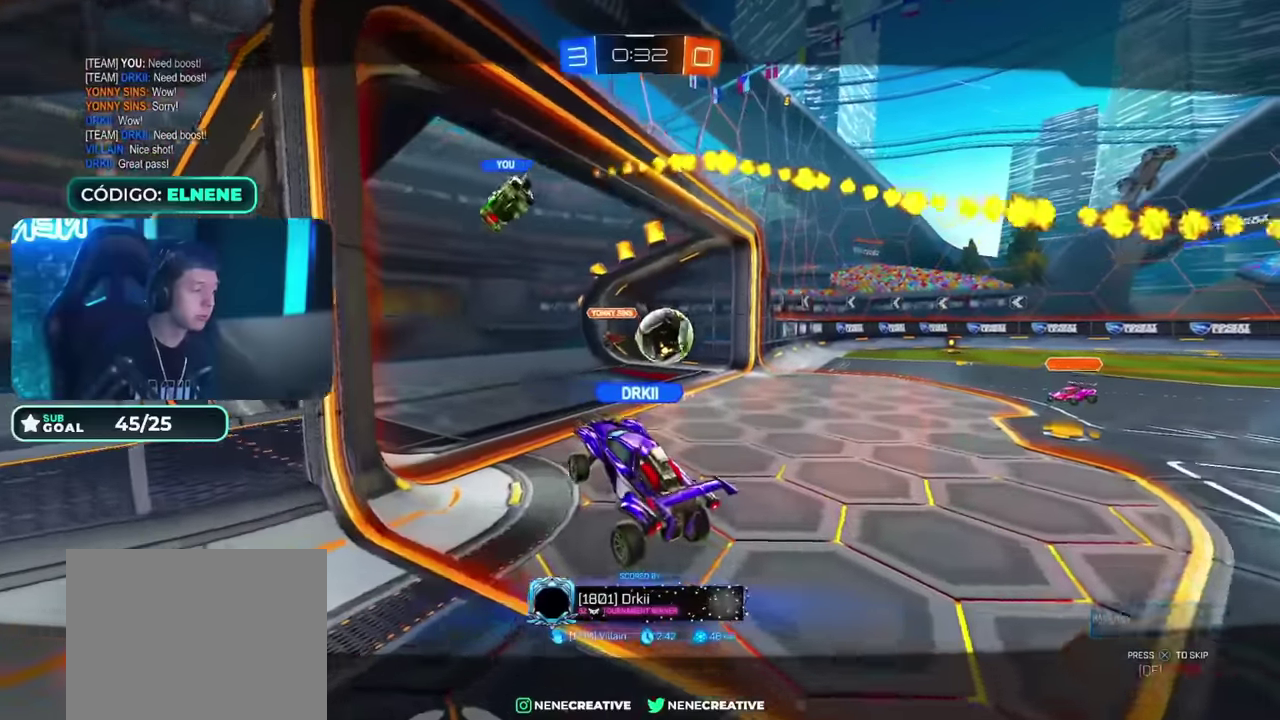
{"buttons": [], "left_stick": "center", "events": [[33, "CROSS", "up"], [417, "CROSS", "down"], [467, "CROSS", "up"]]}
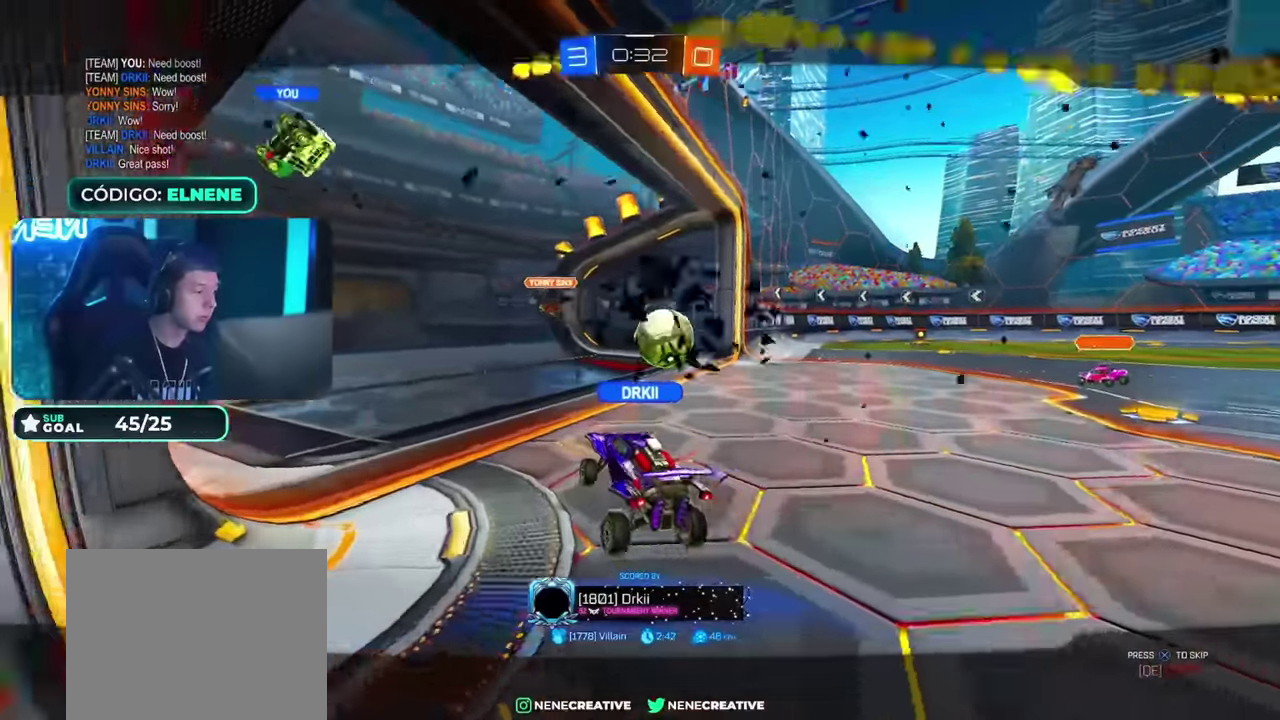
{"buttons": ["CROSS"], "left_stick": "center", "events": [[484, "CROSS", "down"]]}
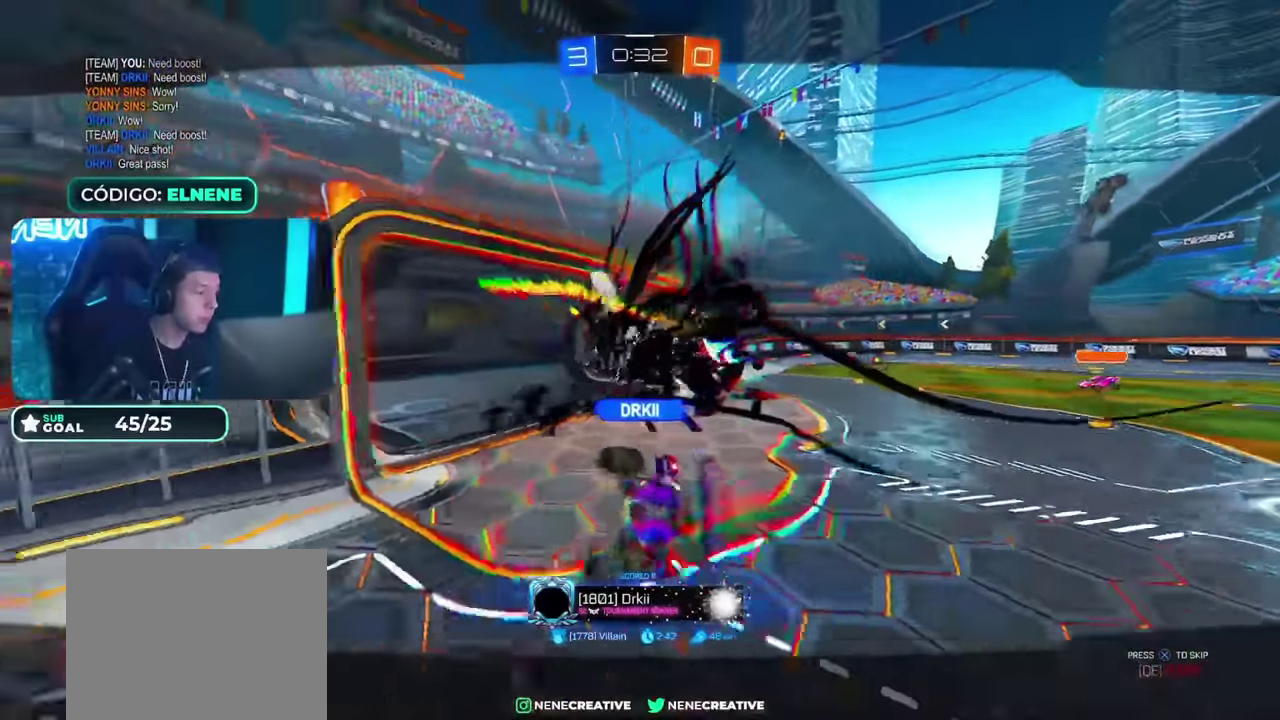
{"buttons": [], "left_stick": "center", "events": [[66, "CROSS", "up"]]}
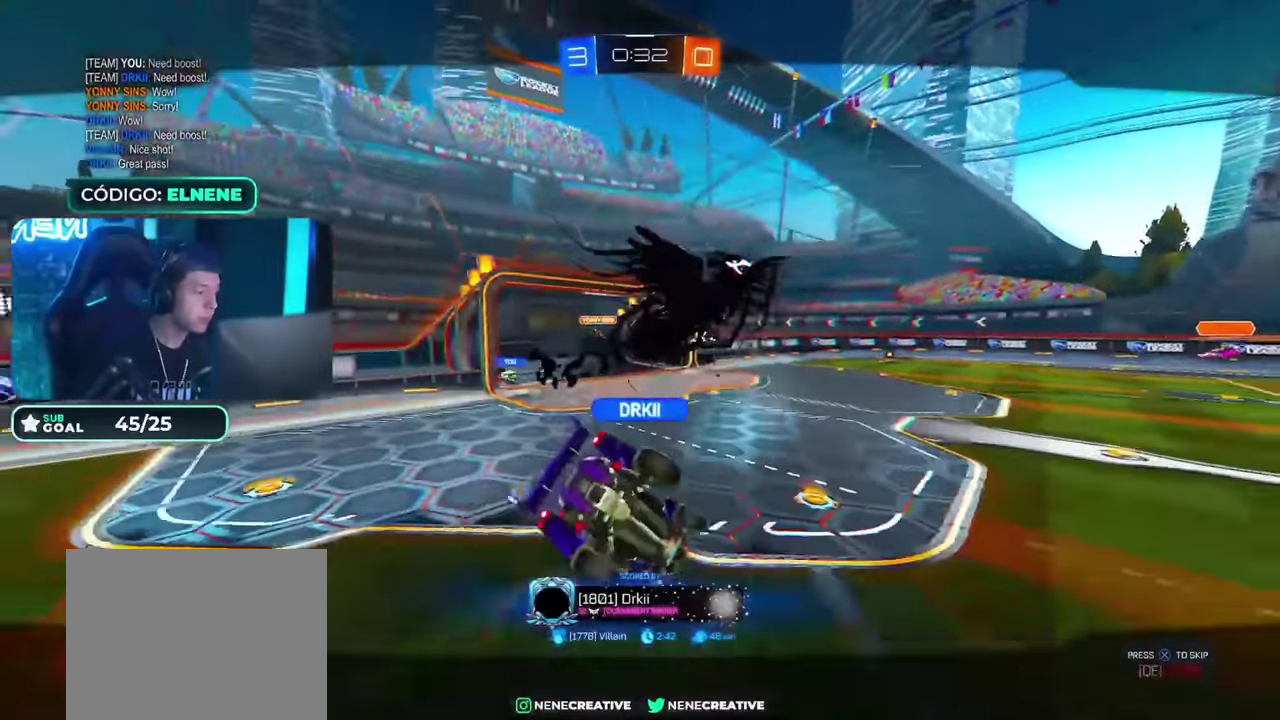
{"buttons": [], "left_stick": "center", "events": []}